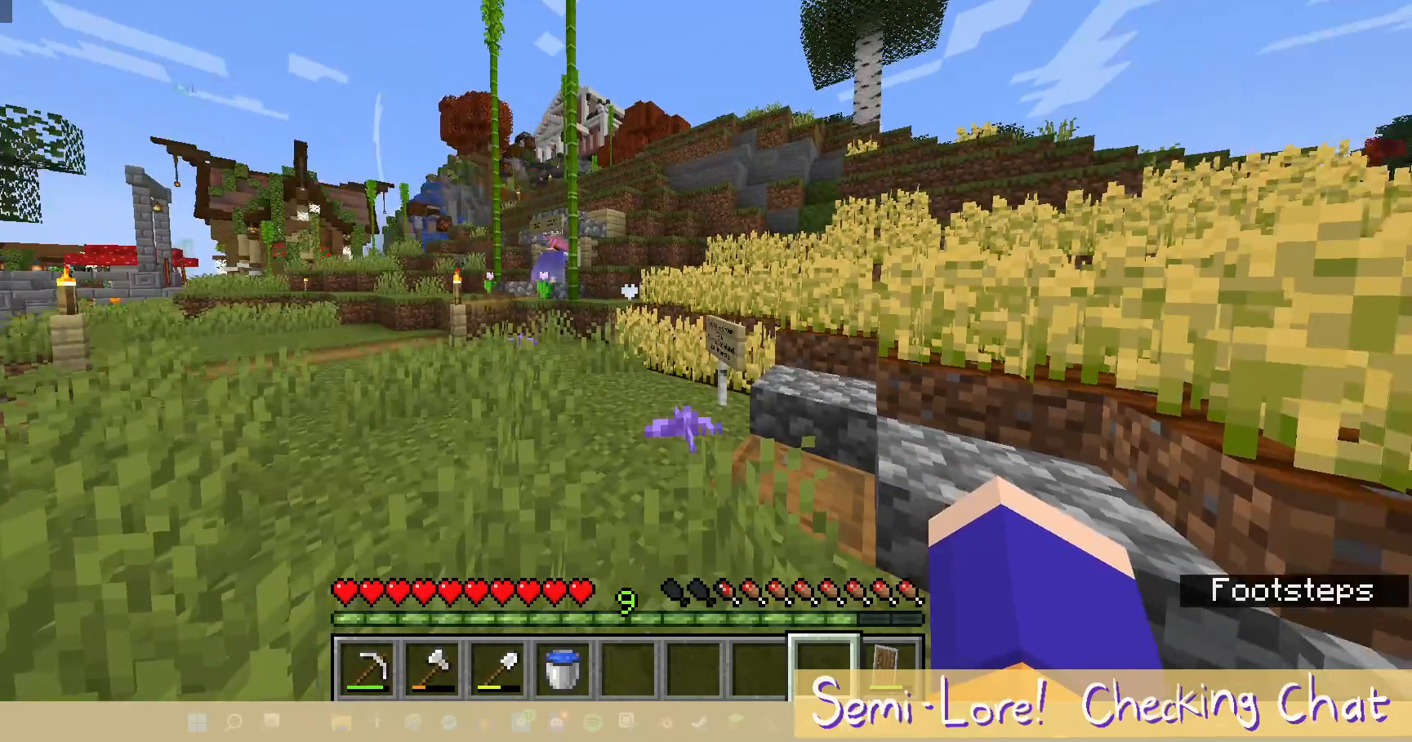
Gameplay with keyboard and mouse; each line is a JSON object with the keys and mouse buttons held at the frame after it. "events" lists presses ("down") and releases ("up") of "a", "d", "s", "w", "mouse_left" and "mouse_right" between this image and that frame as [ms after this image, input, new state], when the widget could be followed in between. "mouse_left", "mouse_right" = the "left", "right" buttons of the "mouse" list. No other keys are recorded. Fast repeated clicks can show as one long hold. Mouse movement is not recorded.
{"keys": ["a", "w"], "mouse": [], "events": [[283, "a", "down"], [433, "w", "down"]]}
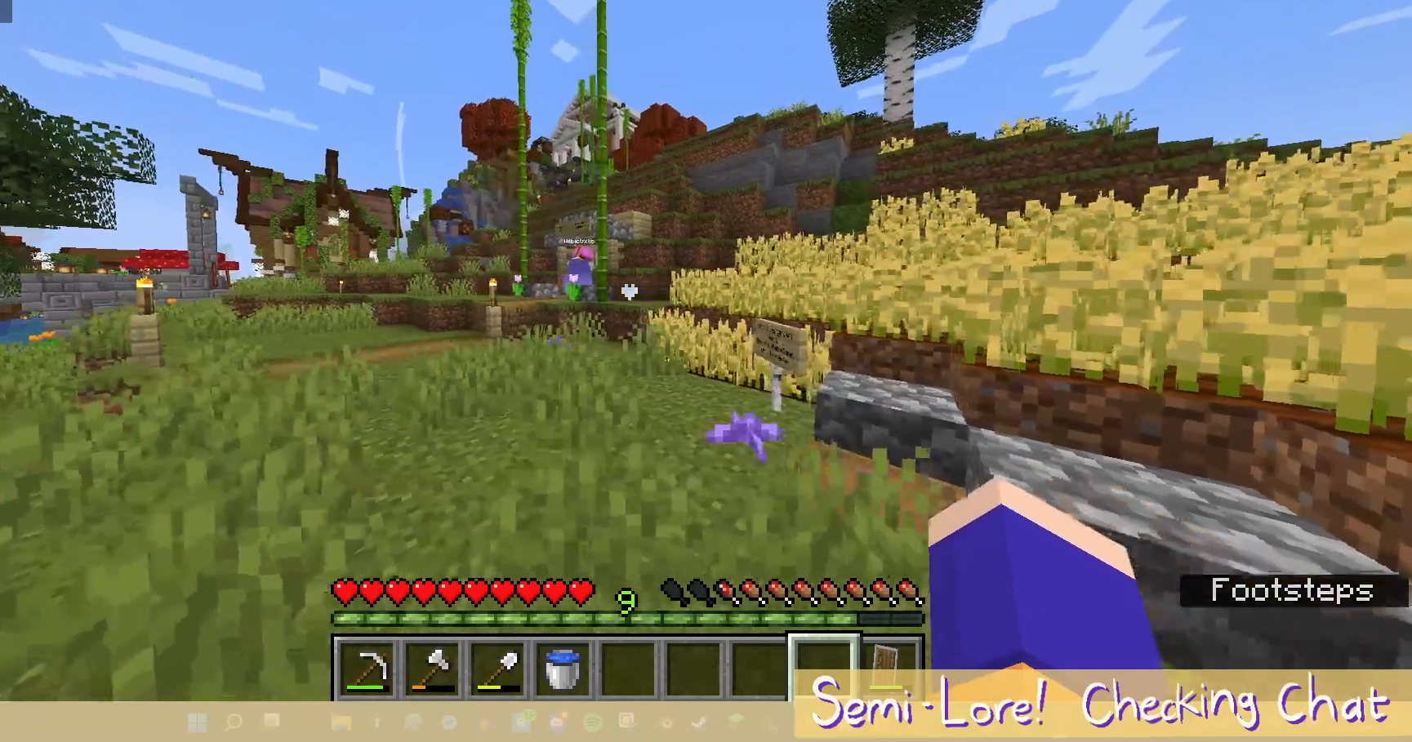
{"keys": ["w"], "mouse": [], "events": [[333, "a", "up"]]}
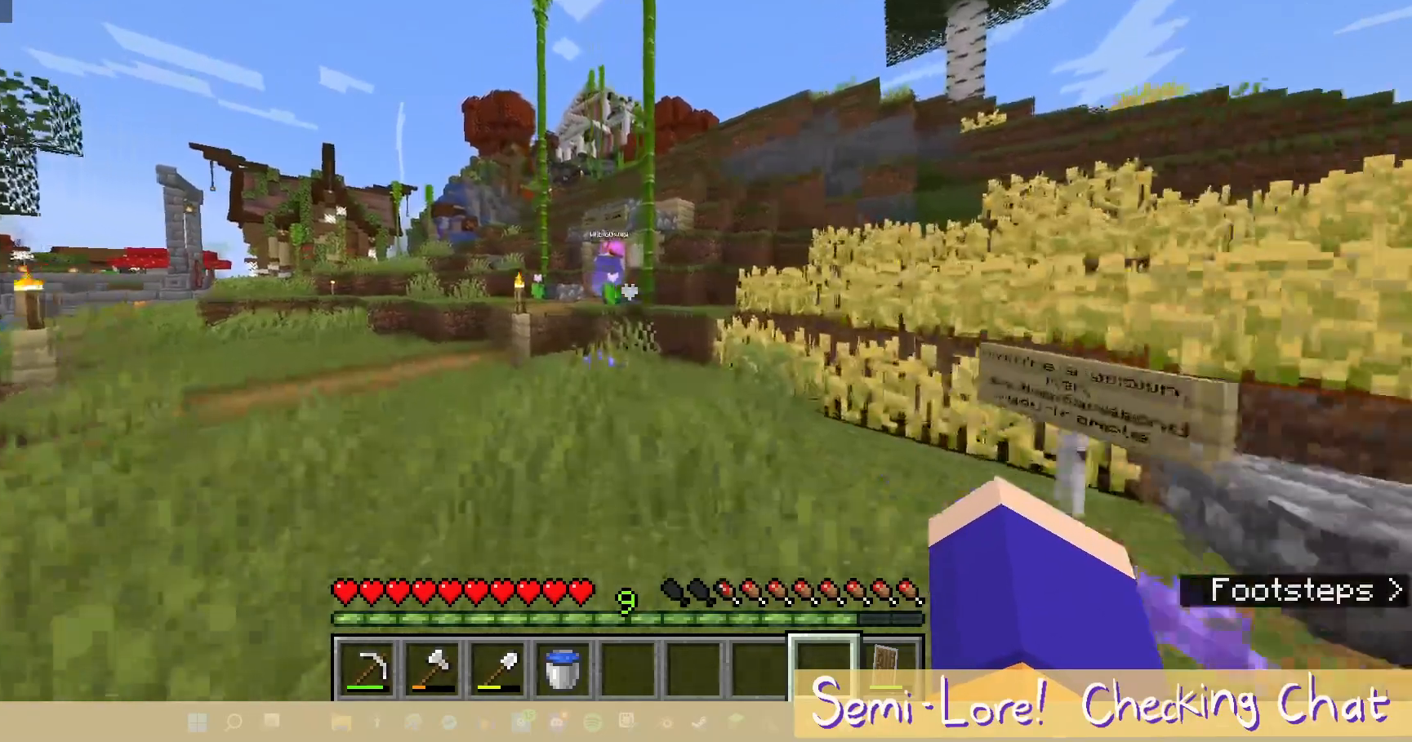
{"keys": ["a", "w"], "mouse": [], "events": [[67, "a", "down"]]}
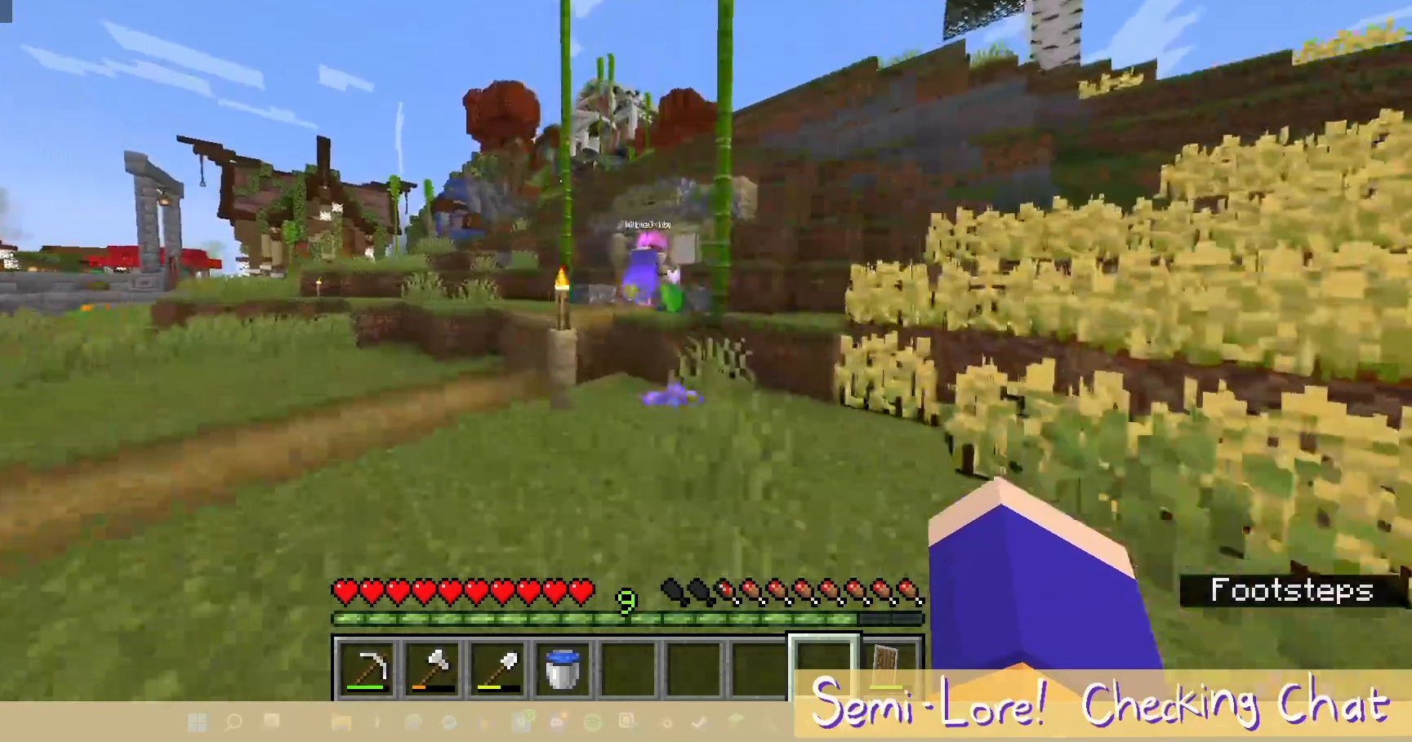
{"keys": ["a", "w"], "mouse": [], "events": []}
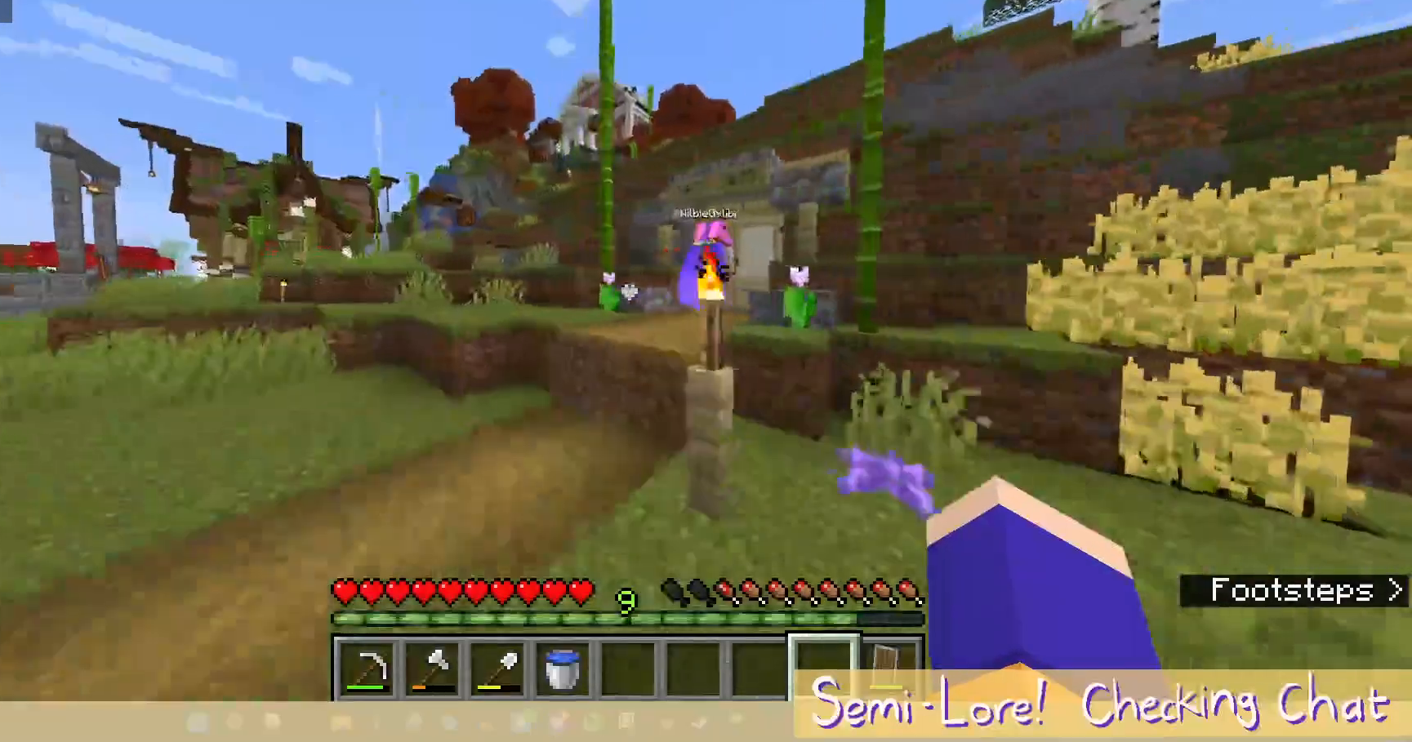
{"keys": [], "mouse": [], "events": [[17, "a", "up"], [333, "w", "up"]]}
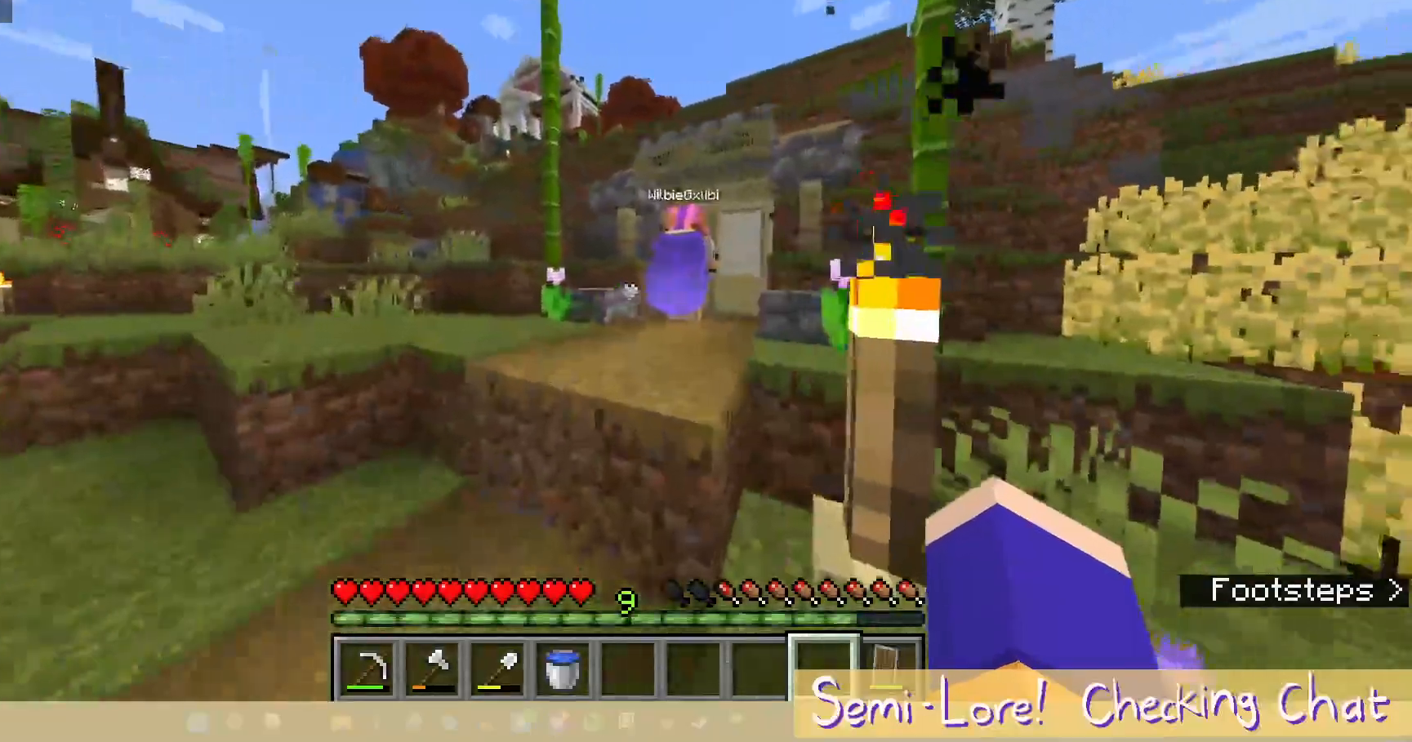
{"keys": [], "mouse": [], "events": []}
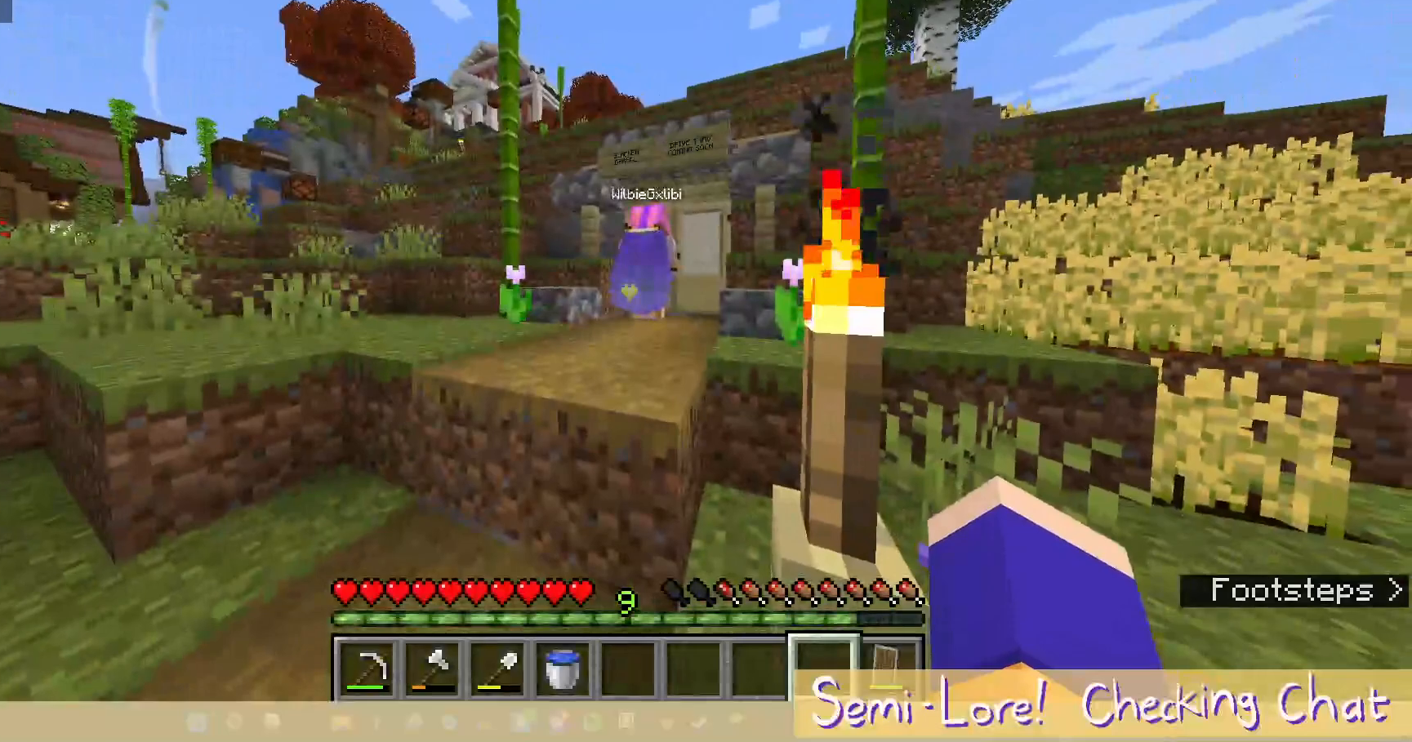
{"keys": [], "mouse": [], "events": []}
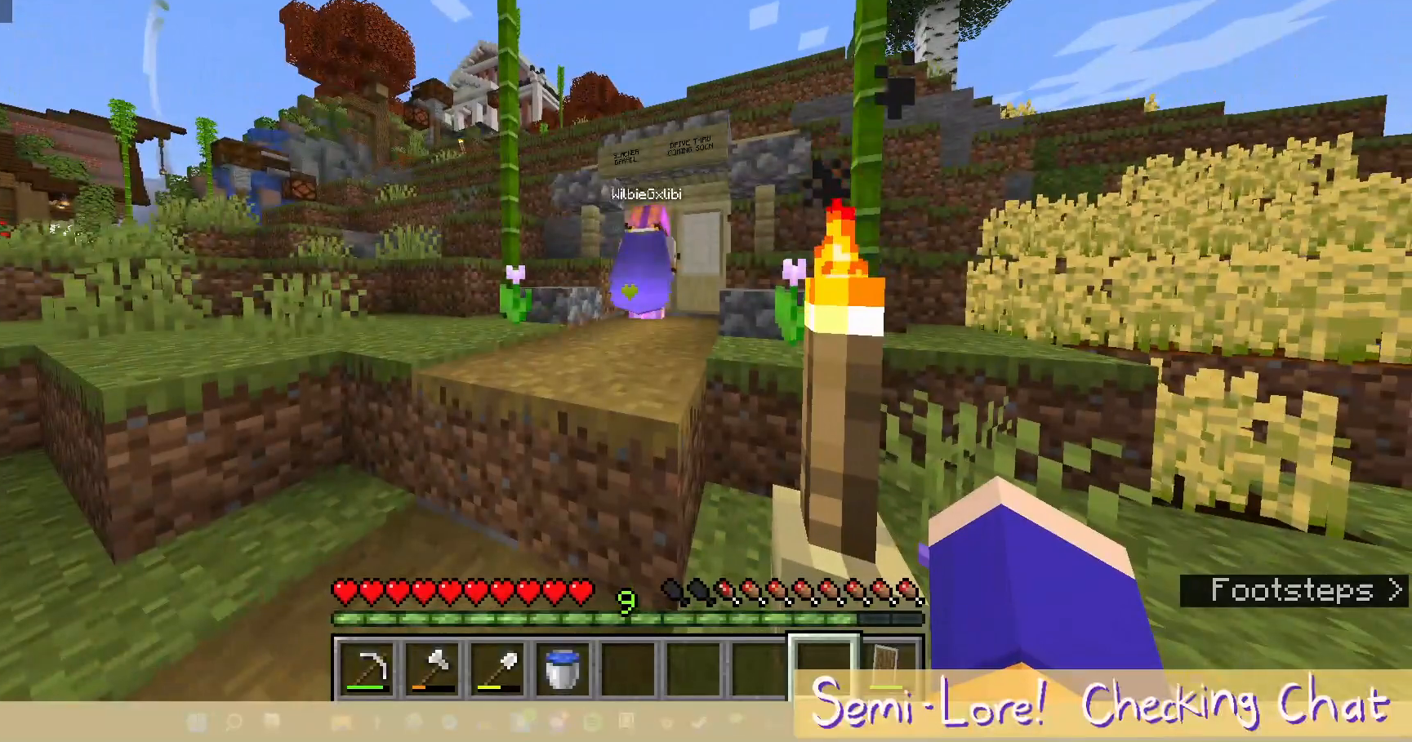
{"keys": ["d"], "mouse": [], "events": [[417, "d", "down"]]}
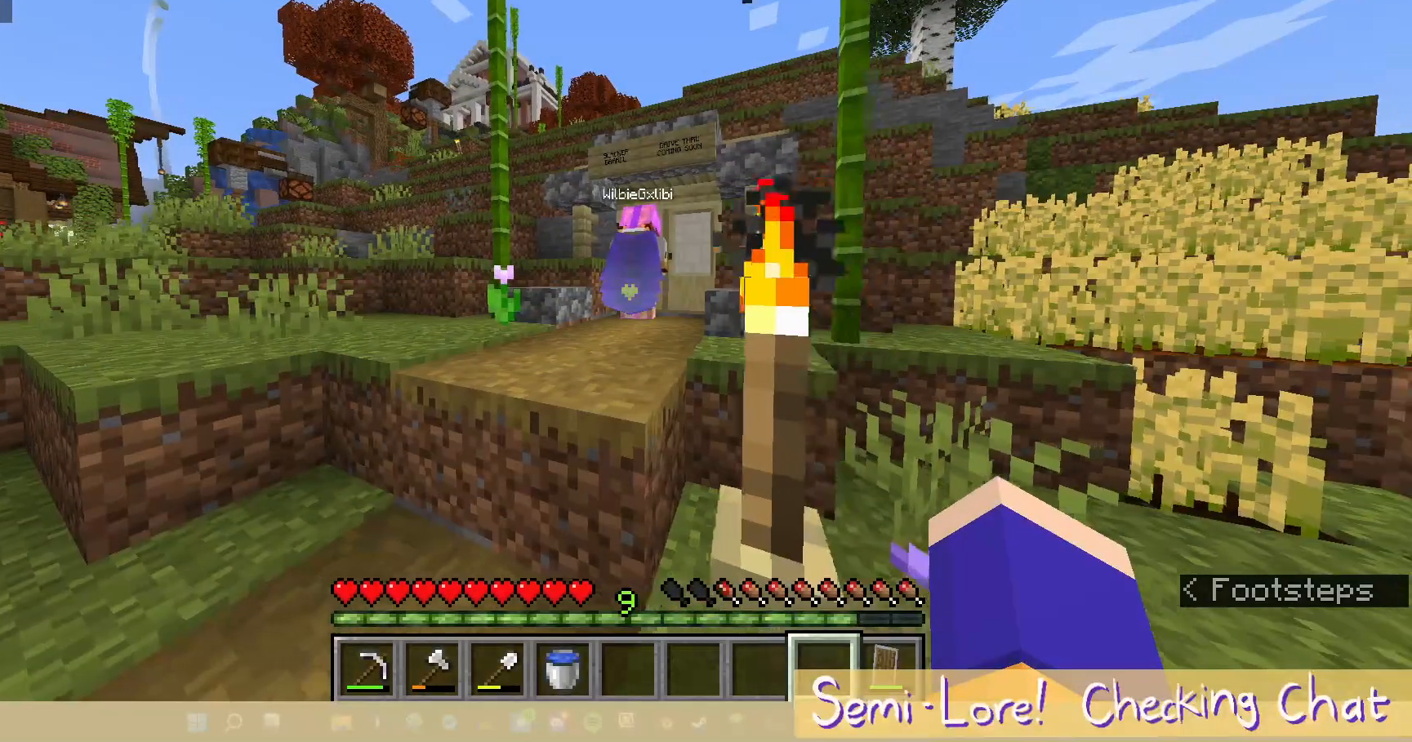
{"keys": ["w"], "mouse": []}
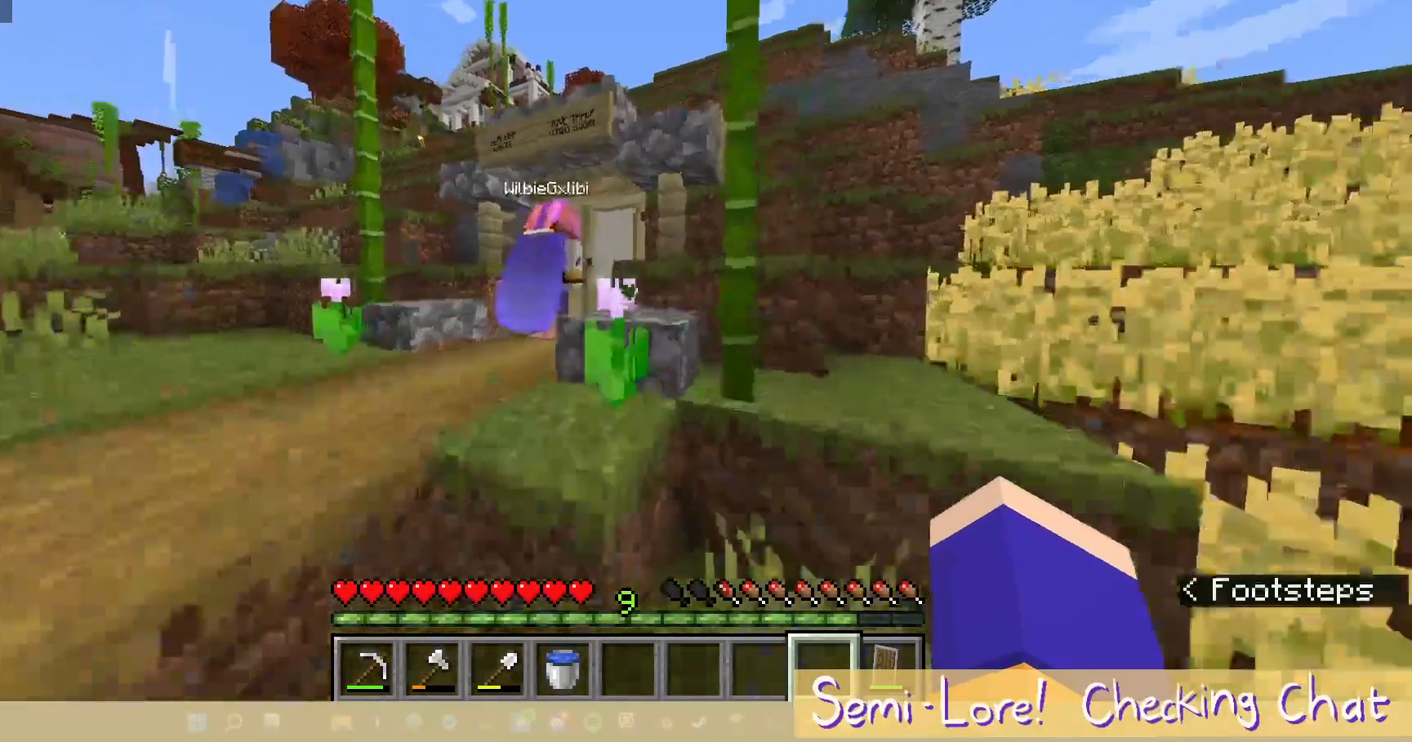
{"keys": ["w"], "mouse": [], "events": [[267, "a", "down"], [450, "a", "up"]]}
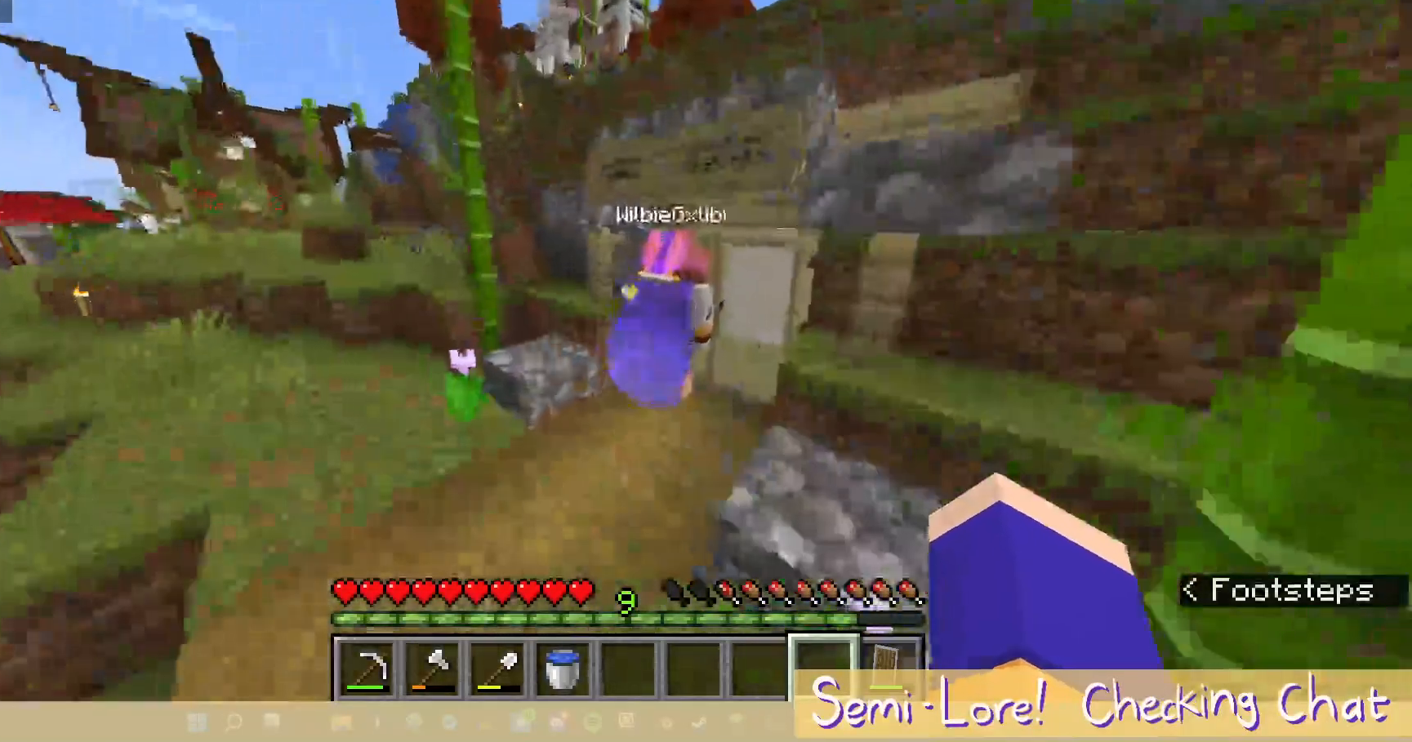
{"keys": [], "mouse": [], "events": [[50, "d", "down"], [167, "w", "up"], [450, "d", "up"]]}